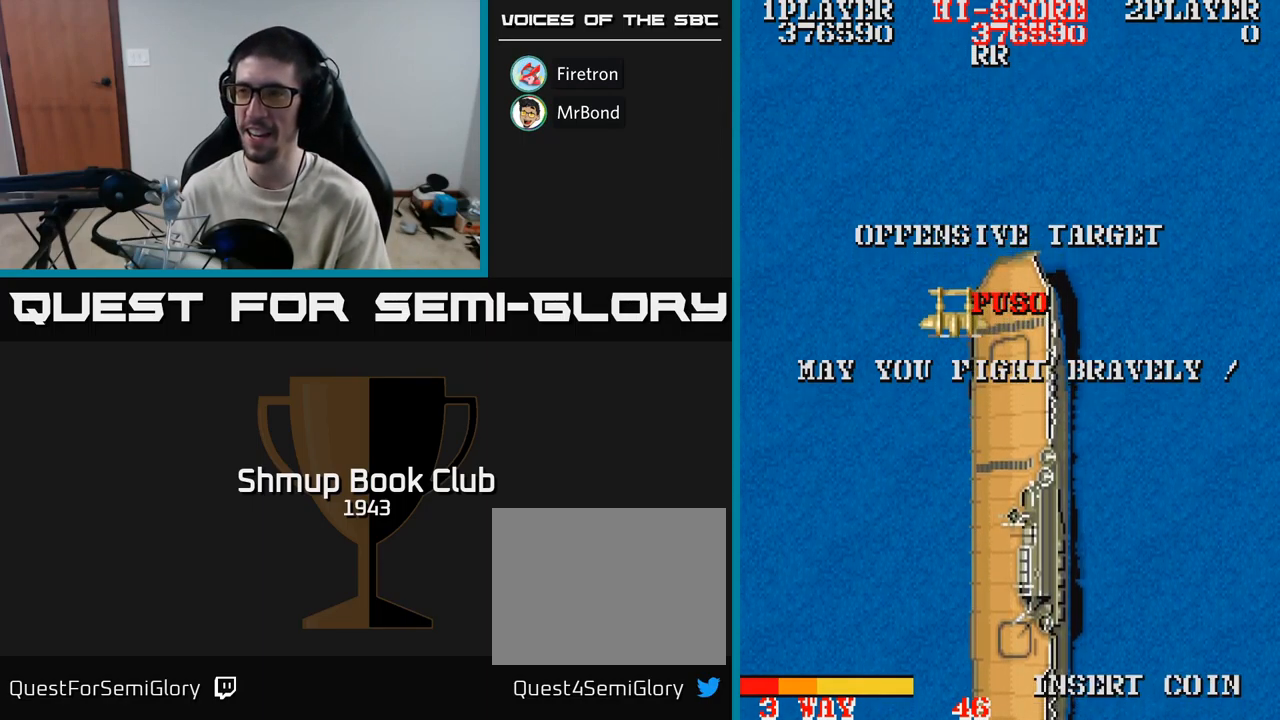
Gameplay with a controller (Xbox layout); each line is a JSON object with the inputs held at the frame after it. "events" lists button and stick changes between this image and that frame as [ms after this image, input, new state], when the widget could be followed in between. Not read: left_stick right_stick.
{"buttons": [], "events": [[434, "A", "down"], [500, "A", "up"]]}
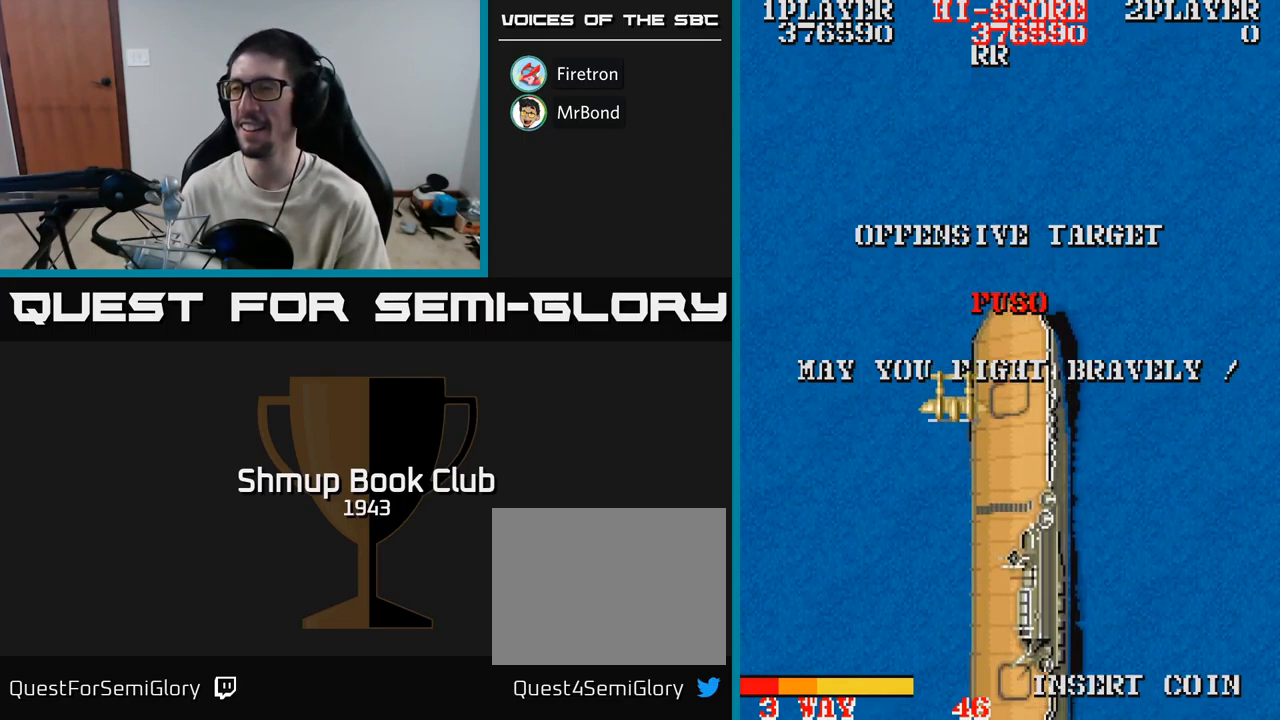
{"buttons": [], "events": []}
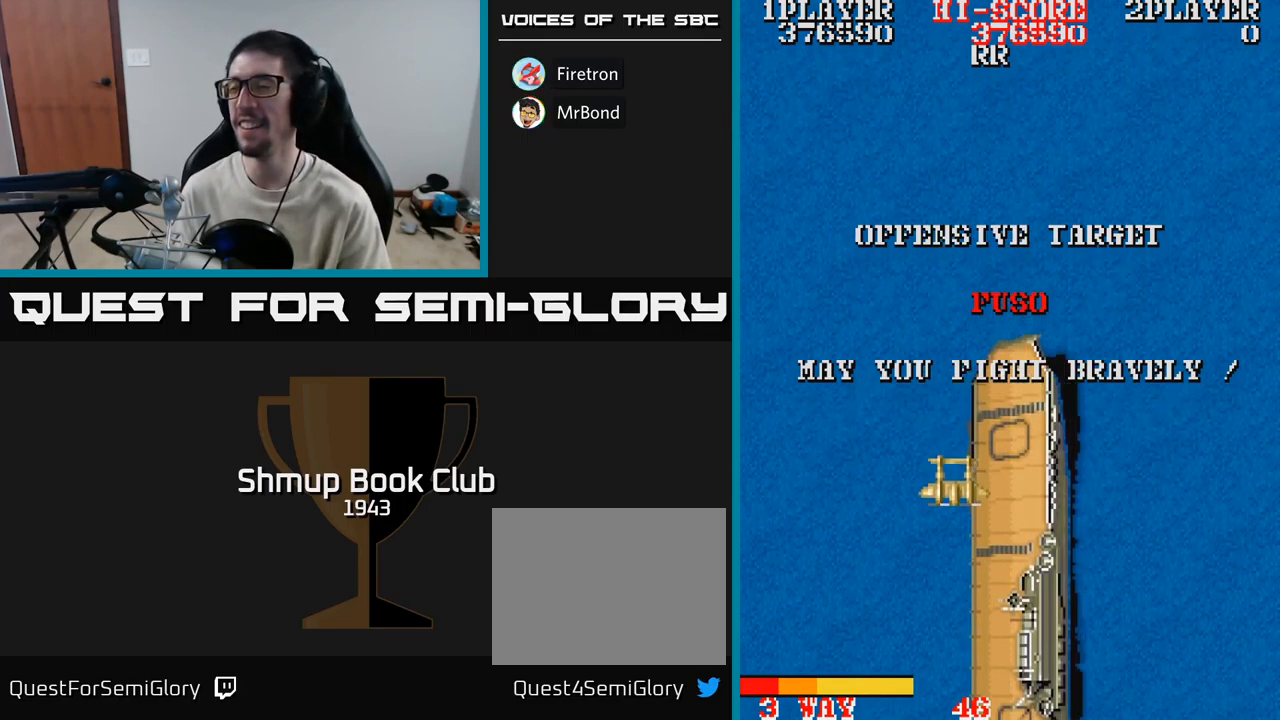
{"buttons": [], "events": []}
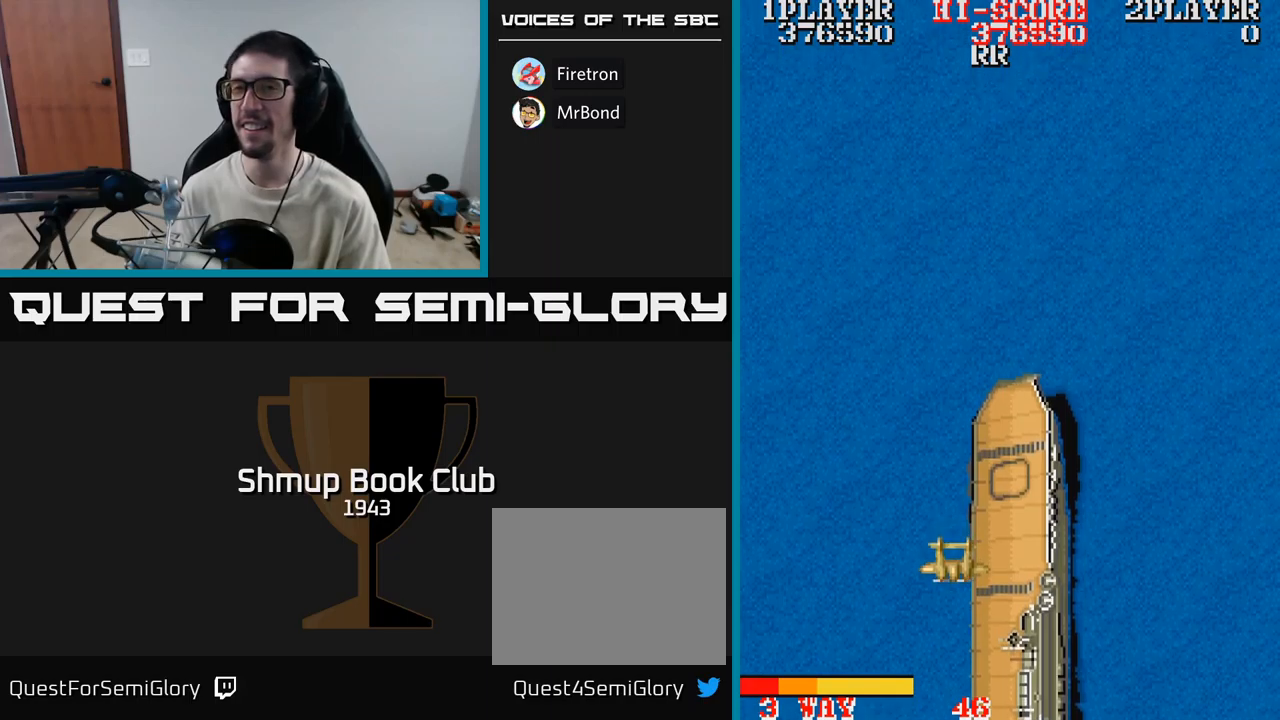
{"buttons": [], "events": []}
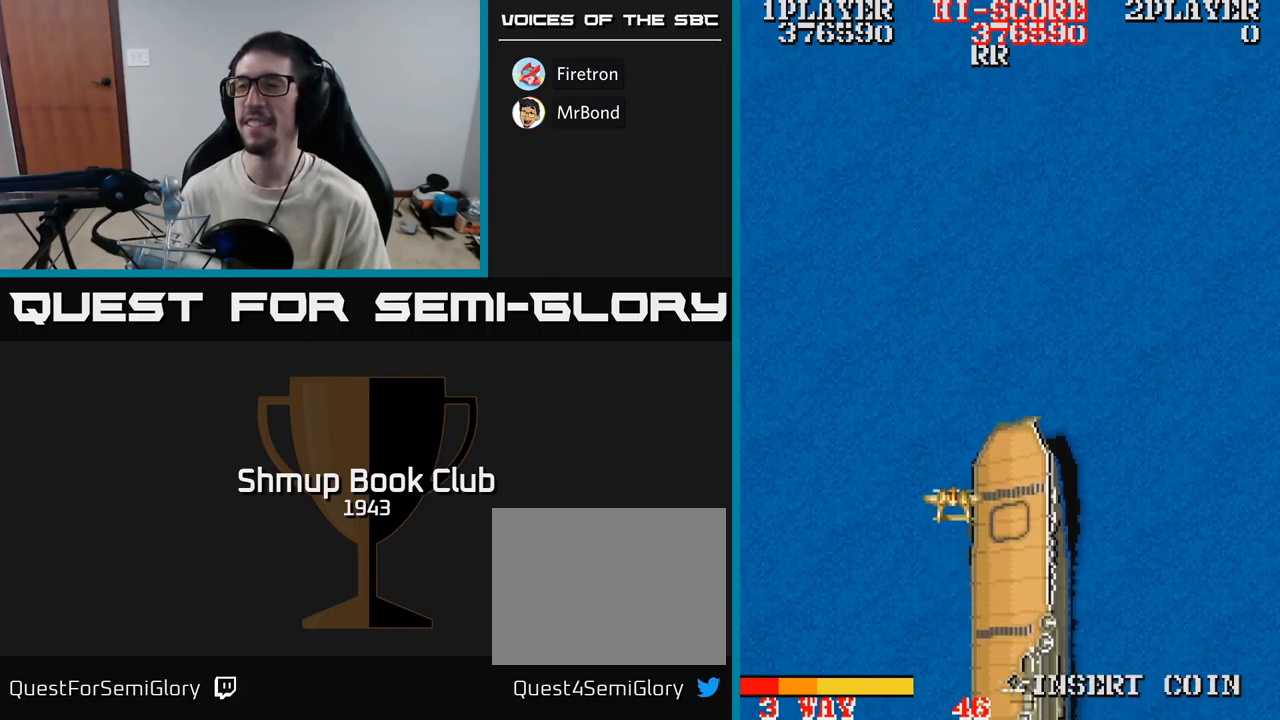
{"buttons": [], "events": []}
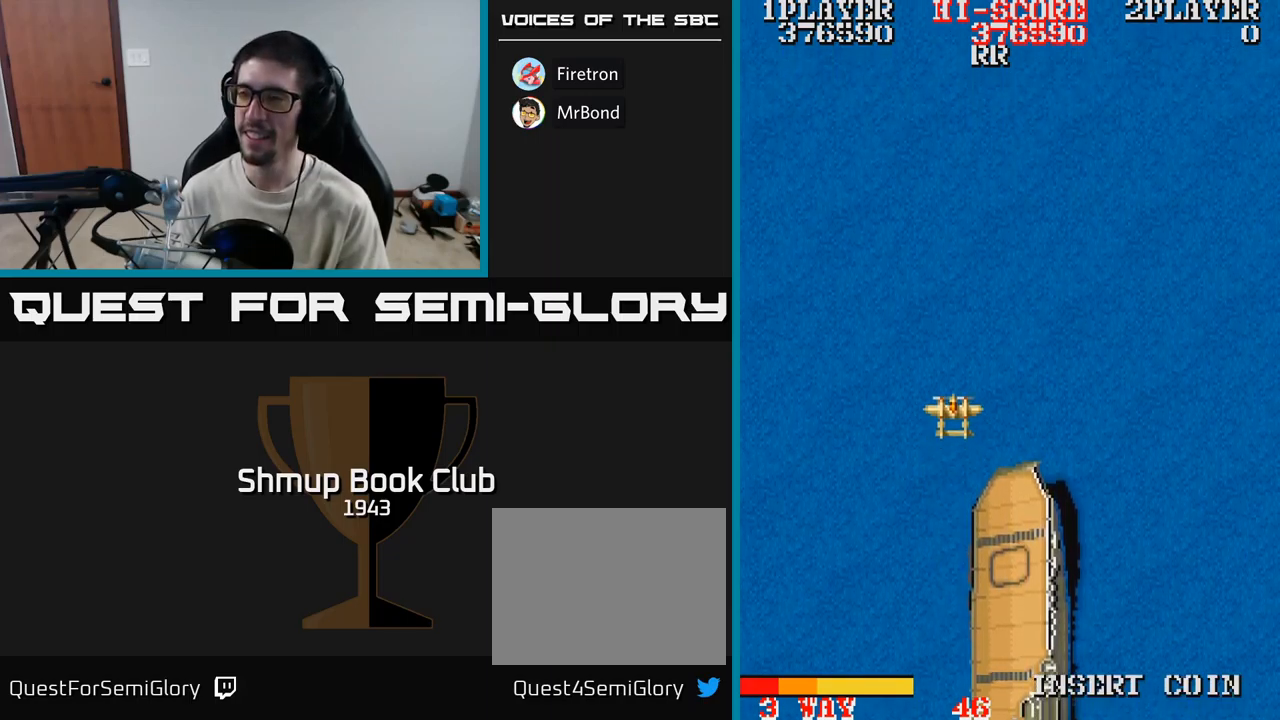
{"buttons": ["A", "DPAD_DOWN", "DPAD_LEFT"], "events": [[17, "A", "down"], [33, "DPAD_RIGHT", "down"], [200, "DPAD_DOWN", "down"], [383, "DPAD_RIGHT", "up"], [467, "DPAD_LEFT", "down"]]}
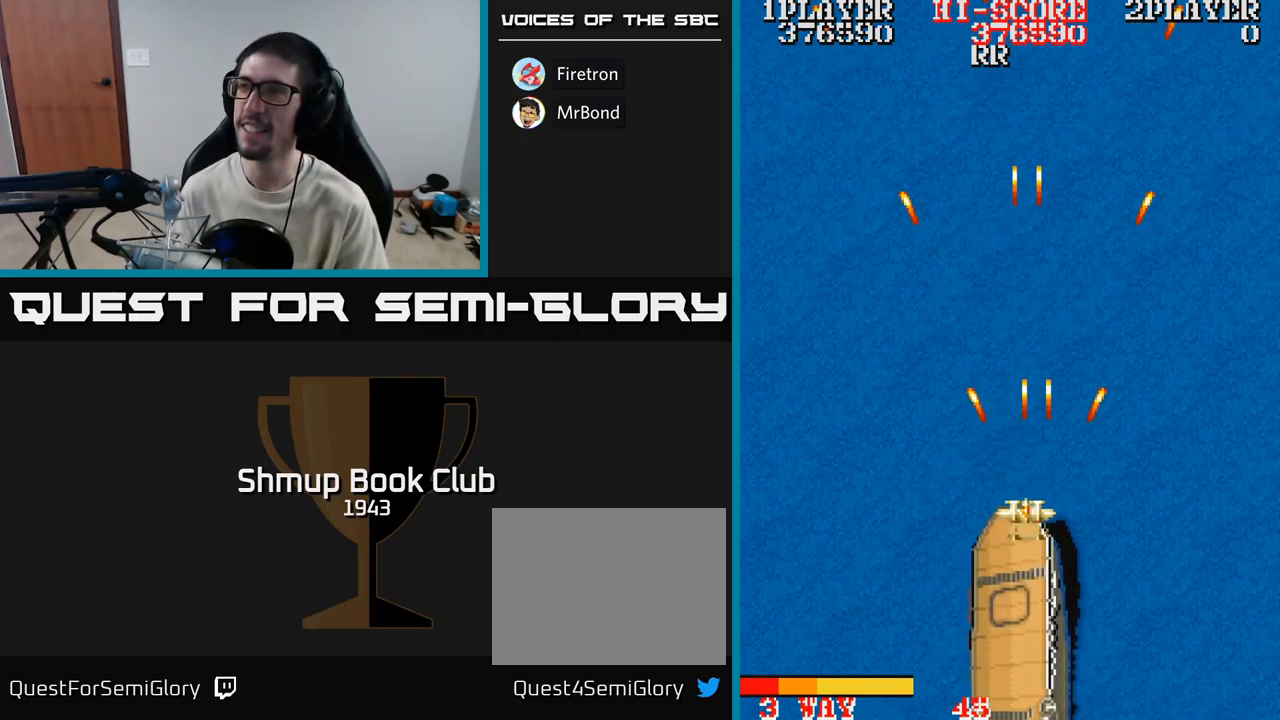
{"buttons": ["DPAD_UP"], "events": [[83, "DPAD_DOWN", "up"], [100, "DPAD_LEFT", "up"], [467, "A", "up"], [467, "DPAD_UP", "down"]]}
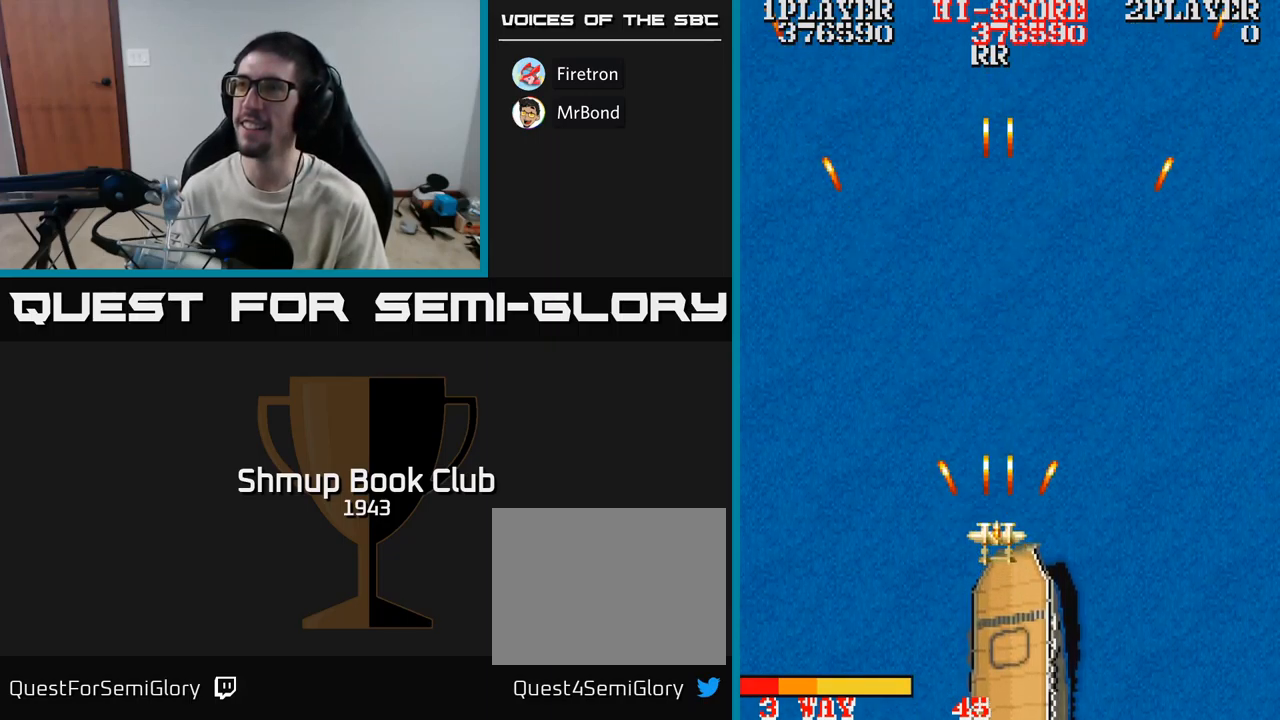
{"buttons": ["DPAD_UP"], "events": [[67, "DPAD_RIGHT", "down"], [100, "DPAD_UP", "up"], [417, "DPAD_RIGHT", "up"], [450, "DPAD_UP", "down"]]}
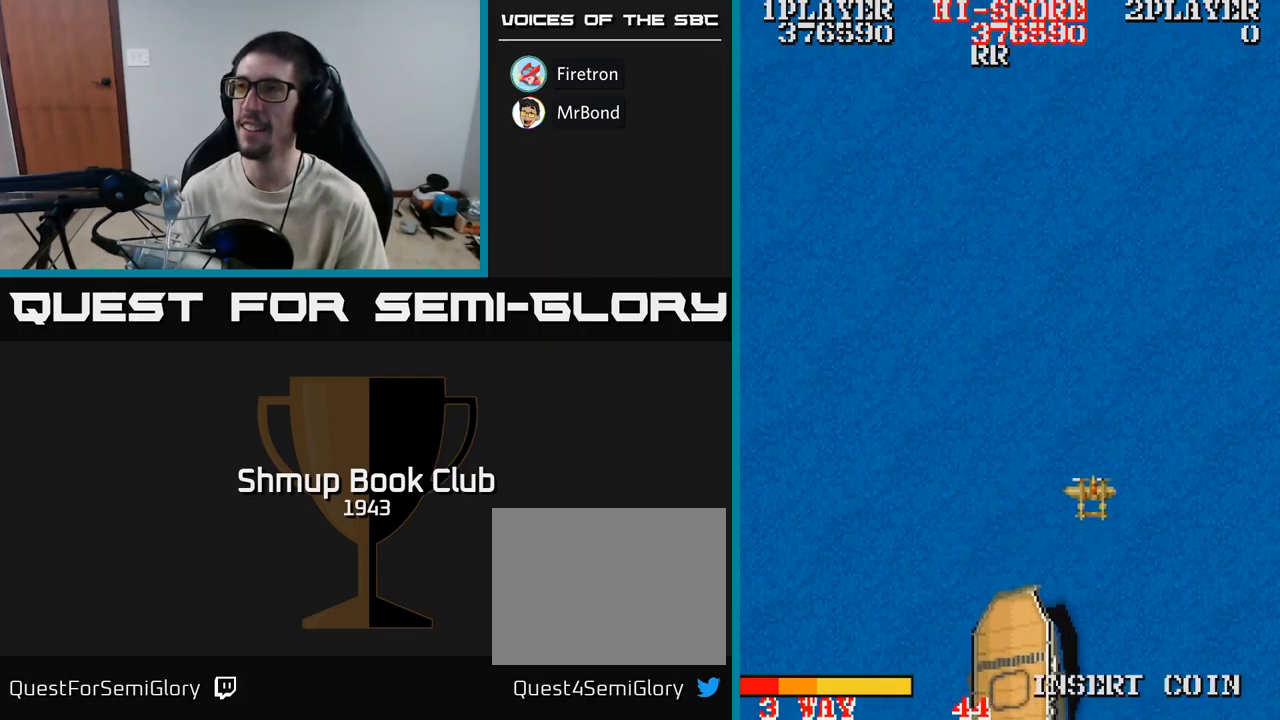
{"buttons": [], "events": [[17, "DPAD_LEFT", "down"], [67, "DPAD_UP", "up"], [217, "DPAD_LEFT", "up"]]}
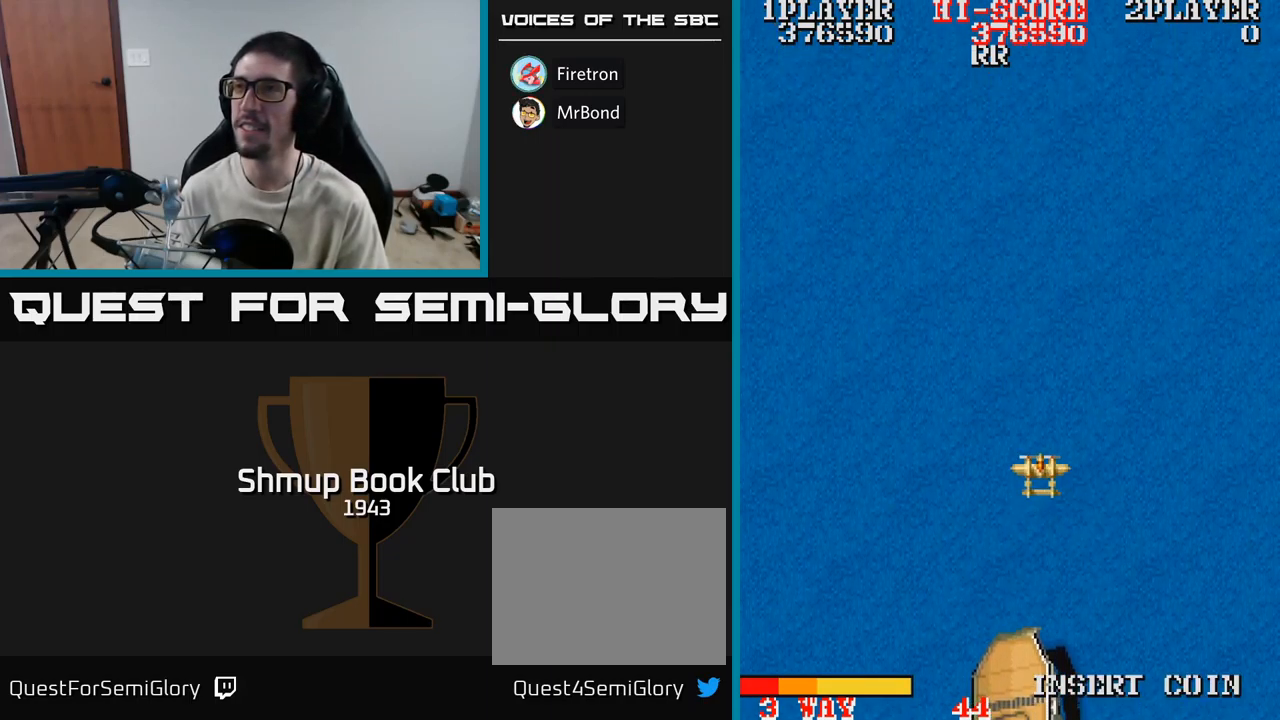
{"buttons": ["A"], "events": [[233, "A", "down"]]}
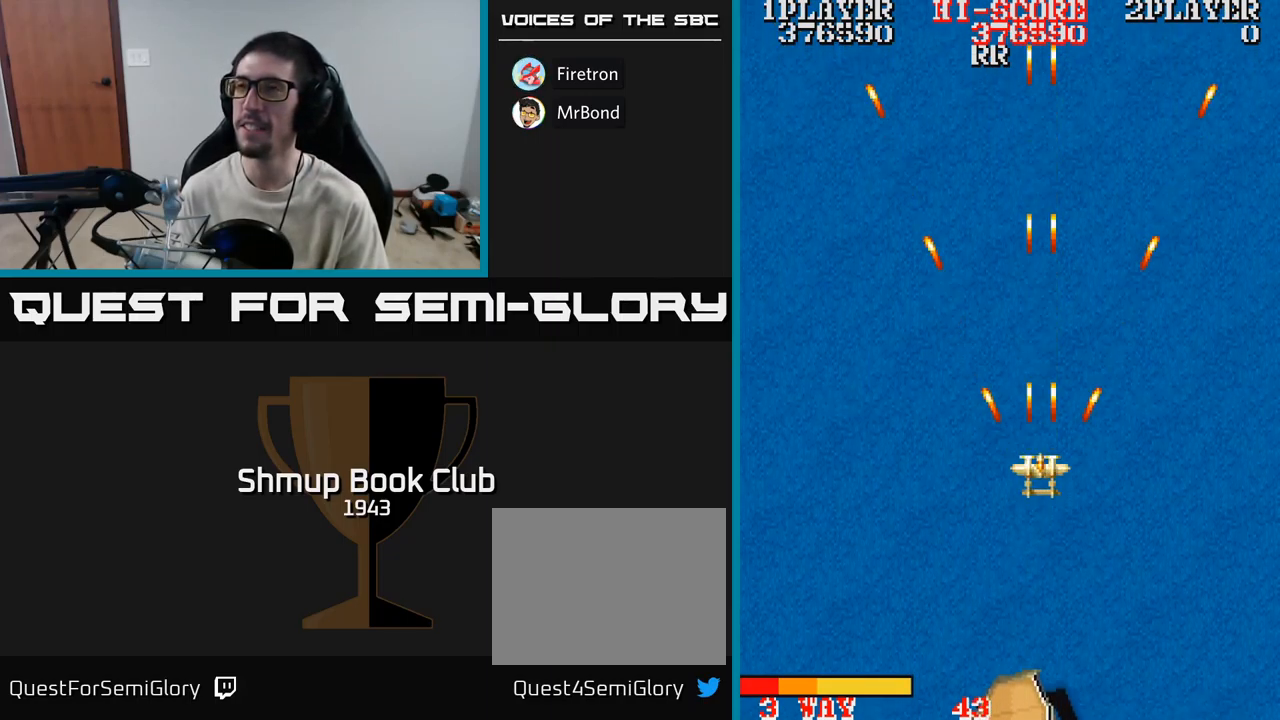
{"buttons": ["A", "DPAD_LEFT"], "events": [[367, "DPAD_LEFT", "down"]]}
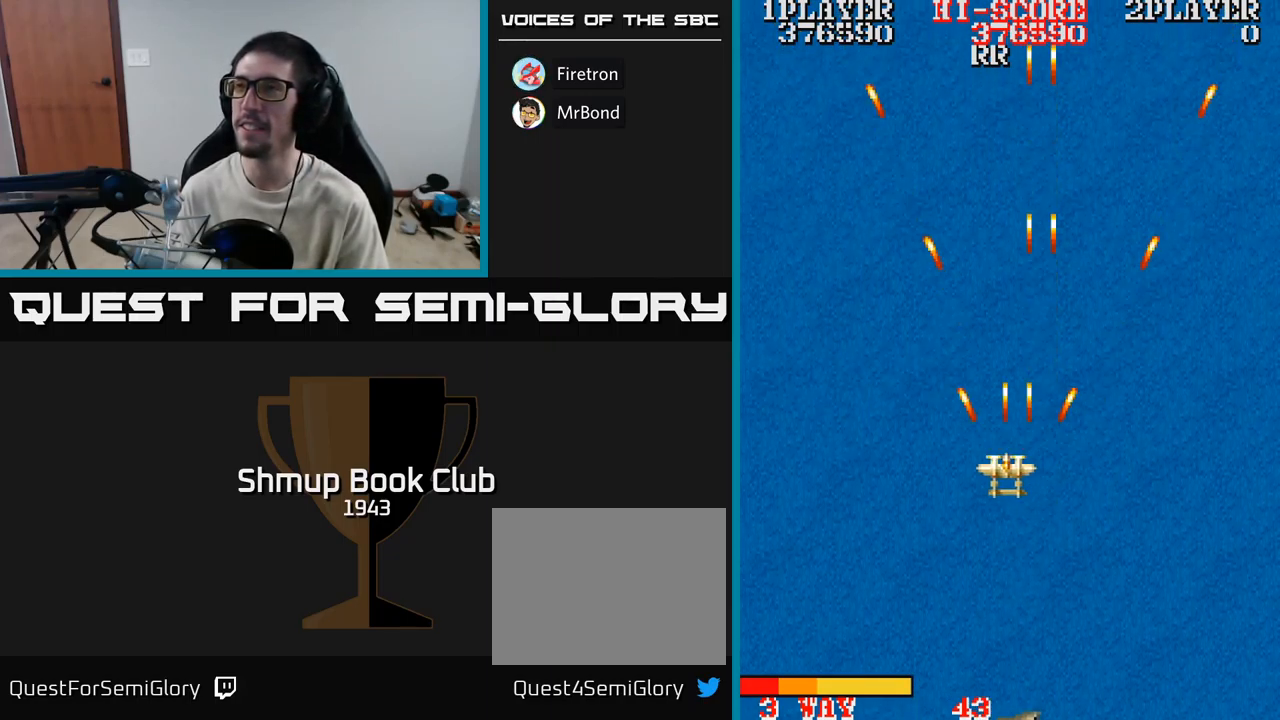
{"buttons": ["DPAD_RIGHT"], "events": [[50, "DPAD_DOWN", "down"], [100, "DPAD_LEFT", "up"], [183, "DPAD_RIGHT", "down"], [217, "A", "up"], [217, "DPAD_DOWN", "up"]]}
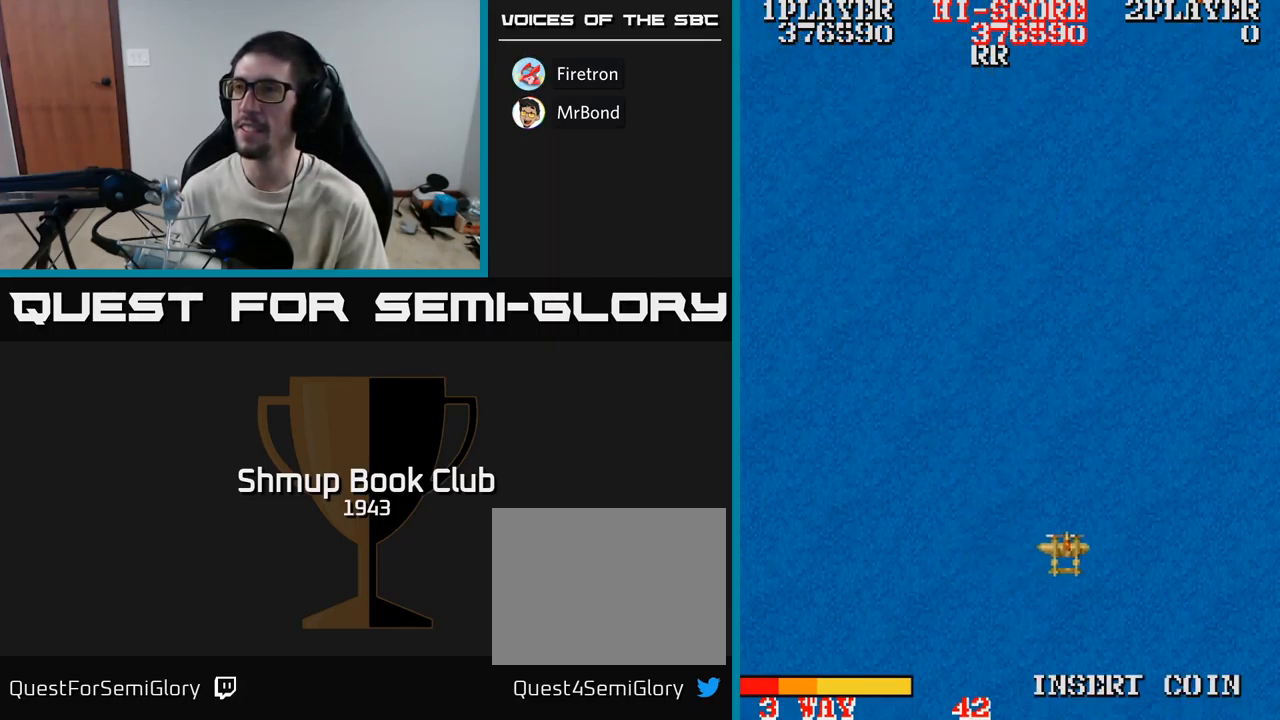
{"buttons": ["A", "DPAD_LEFT"], "events": [[217, "DPAD_UP", "down"], [384, "DPAD_RIGHT", "up"], [417, "A", "down"], [484, "DPAD_LEFT", "down"], [500, "DPAD_UP", "up"]]}
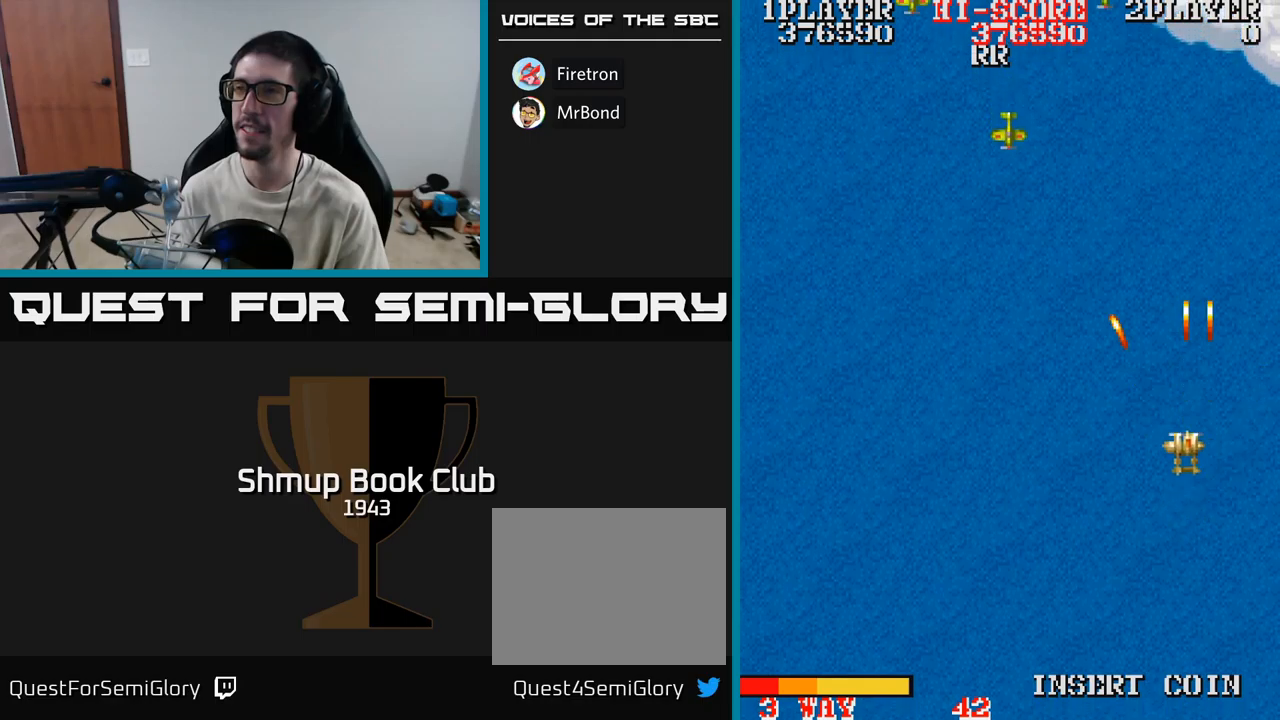
{"buttons": ["A", "DPAD_LEFT"], "events": []}
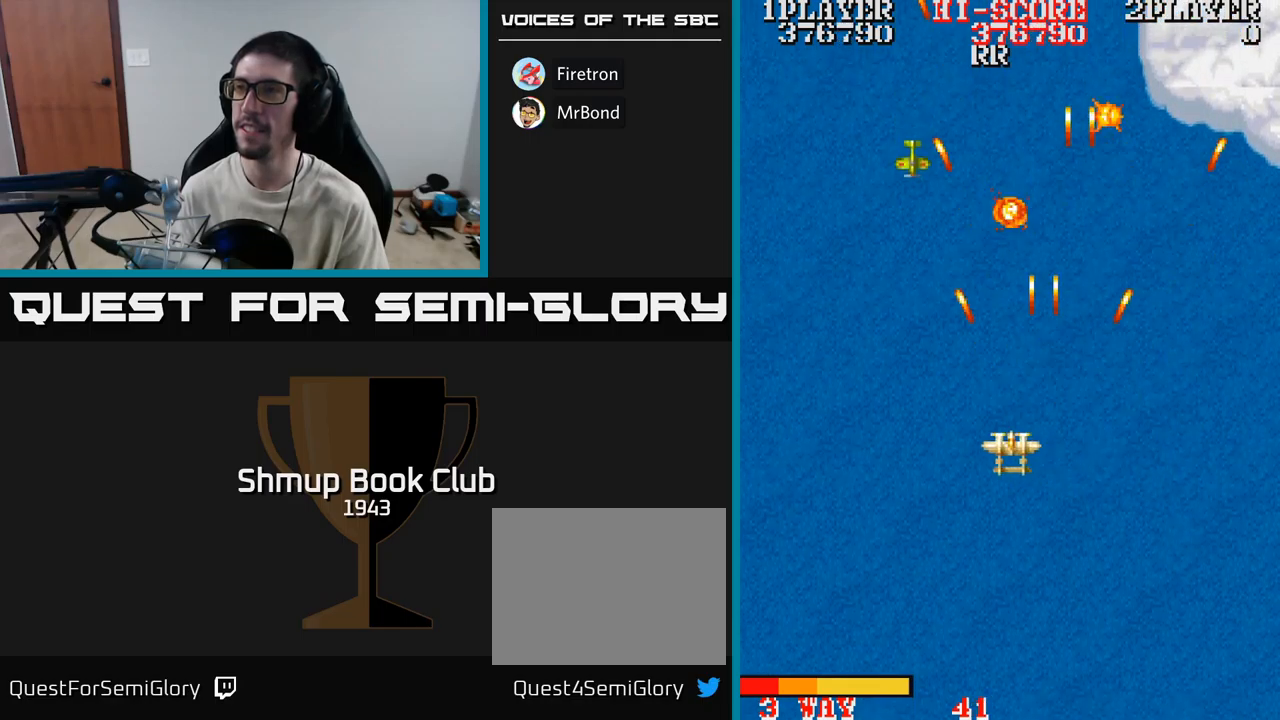
{"buttons": ["A", "DPAD_RIGHT"], "events": [[417, "DPAD_DOWN", "down"], [417, "DPAD_LEFT", "up"], [450, "DPAD_RIGHT", "down"], [467, "DPAD_DOWN", "up"]]}
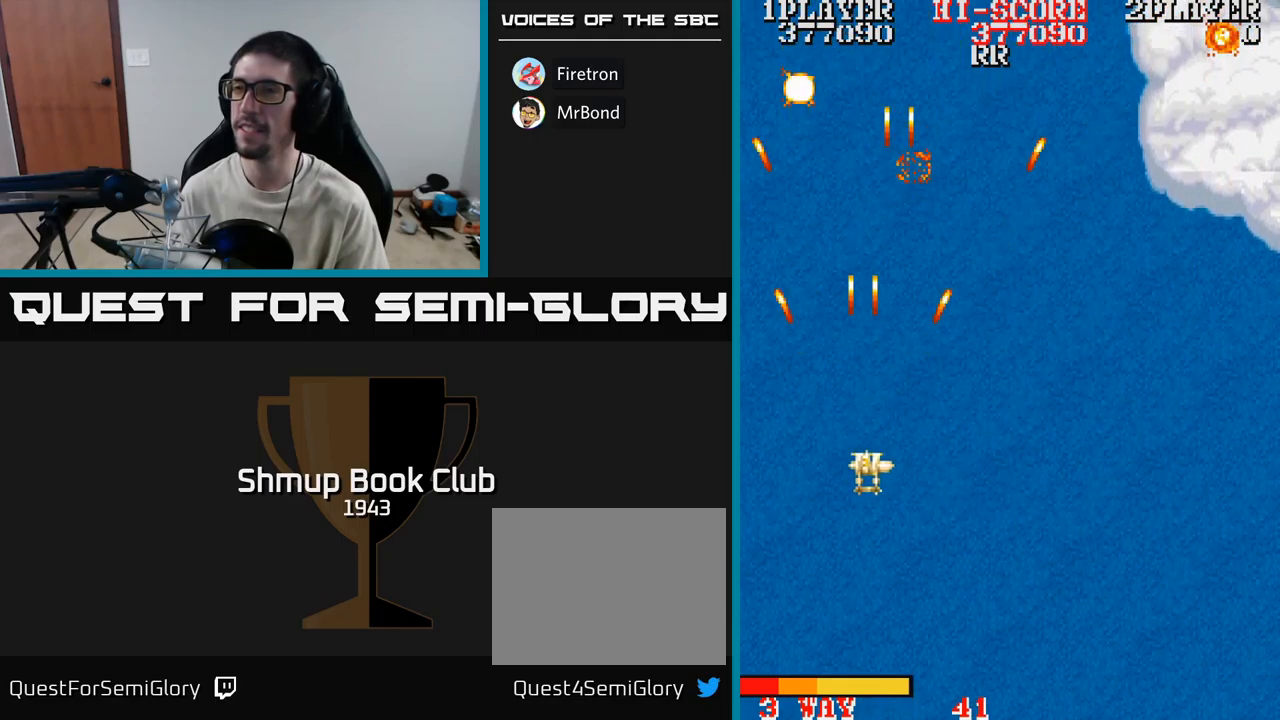
{"buttons": ["A", "DPAD_RIGHT"], "events": []}
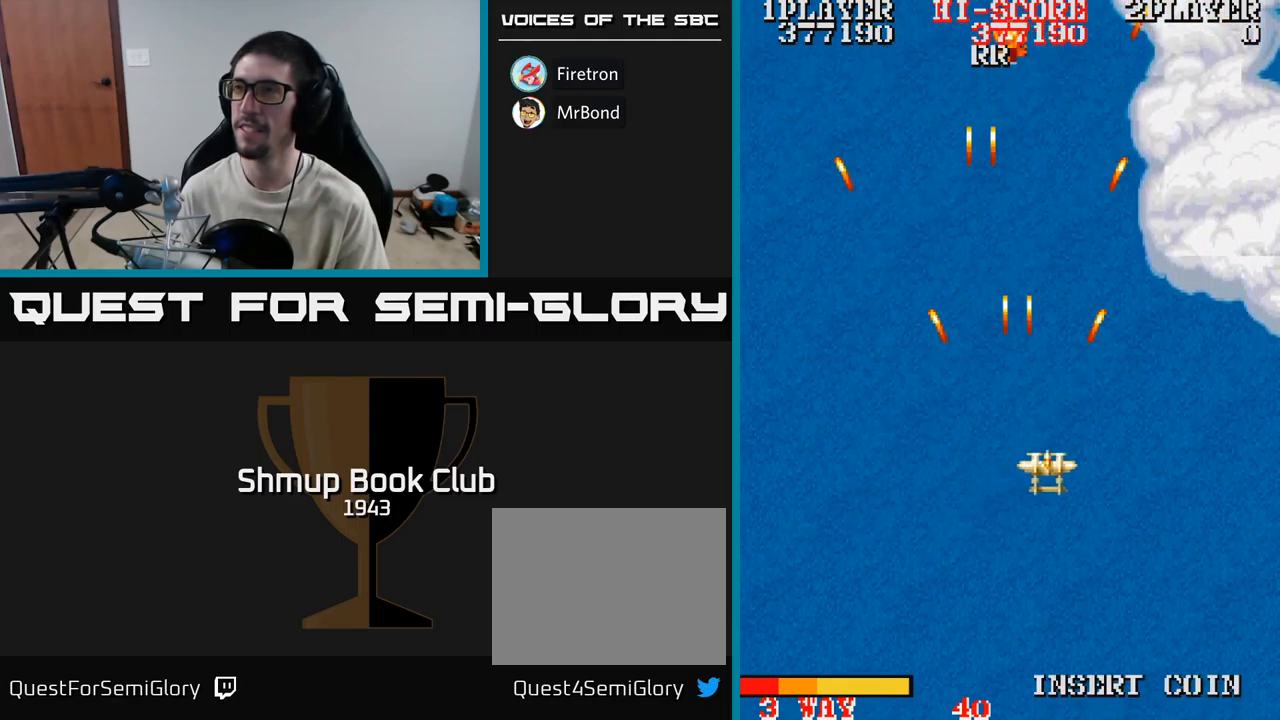
{"buttons": [], "events": [[317, "A", "up"], [484, "DPAD_RIGHT", "up"]]}
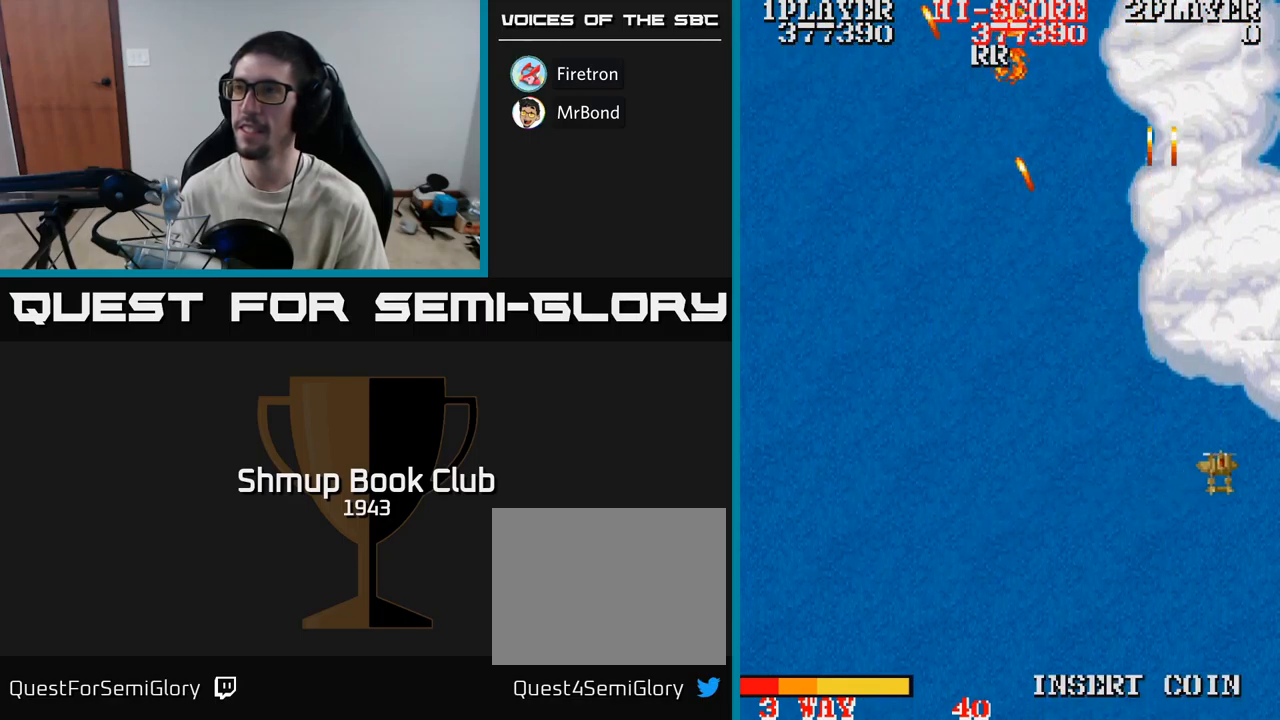
{"buttons": ["A", "DPAD_LEFT"], "events": [[34, "DPAD_LEFT", "down"], [500, "A", "down"]]}
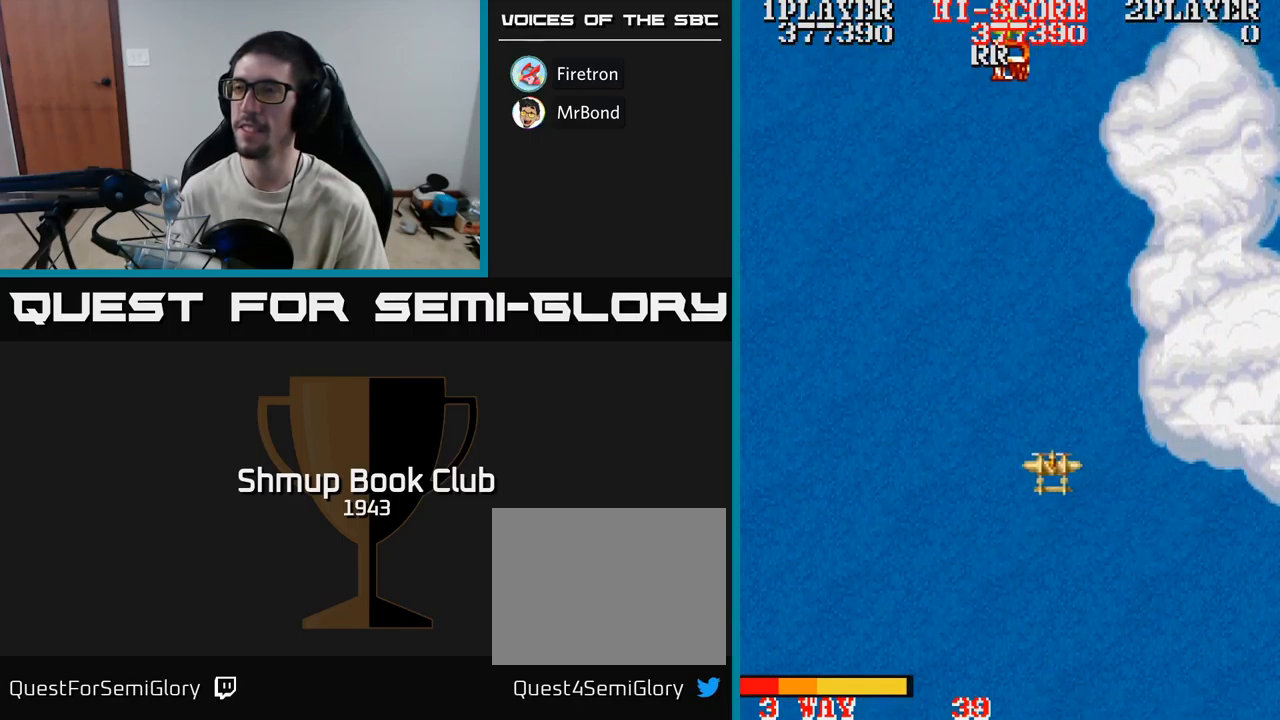
{"buttons": ["A", "DPAD_RIGHT"], "events": [[467, "DPAD_LEFT", "up"], [500, "DPAD_RIGHT", "down"]]}
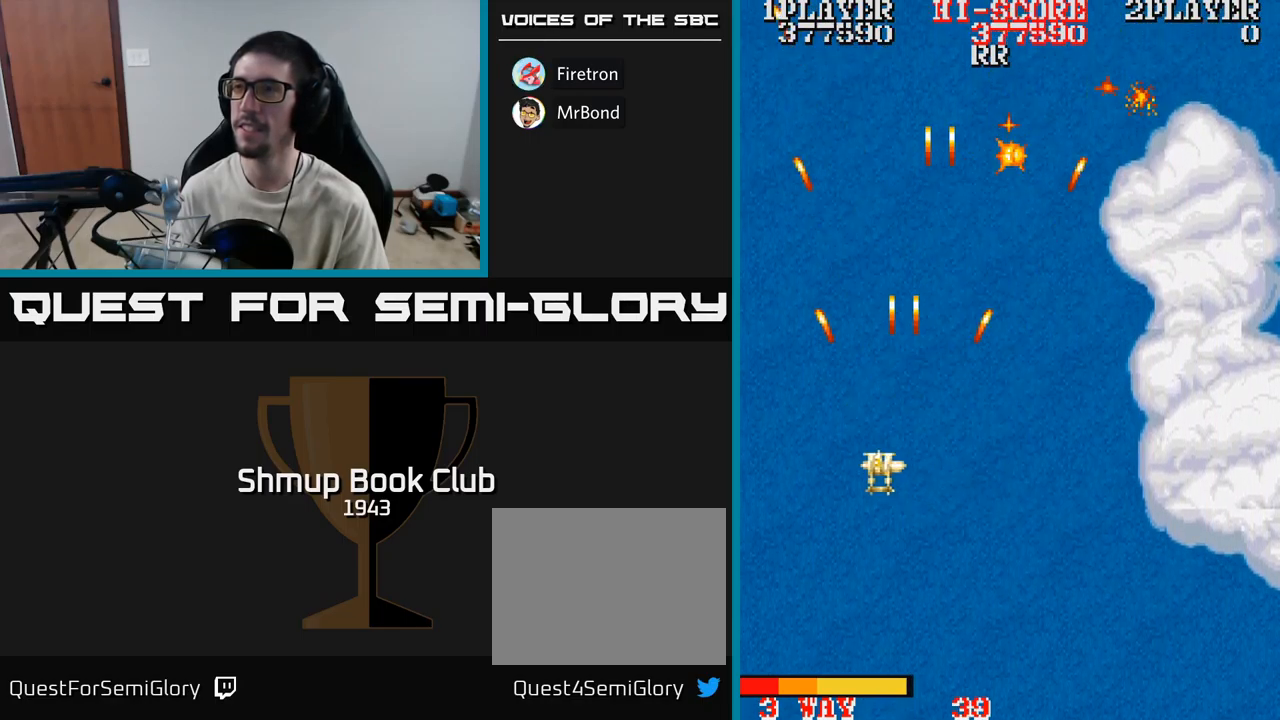
{"buttons": ["DPAD_UP", "DPAD_LEFT"], "events": [[184, "A", "up"], [417, "DPAD_UP", "down"], [434, "DPAD_RIGHT", "up"], [500, "DPAD_LEFT", "down"]]}
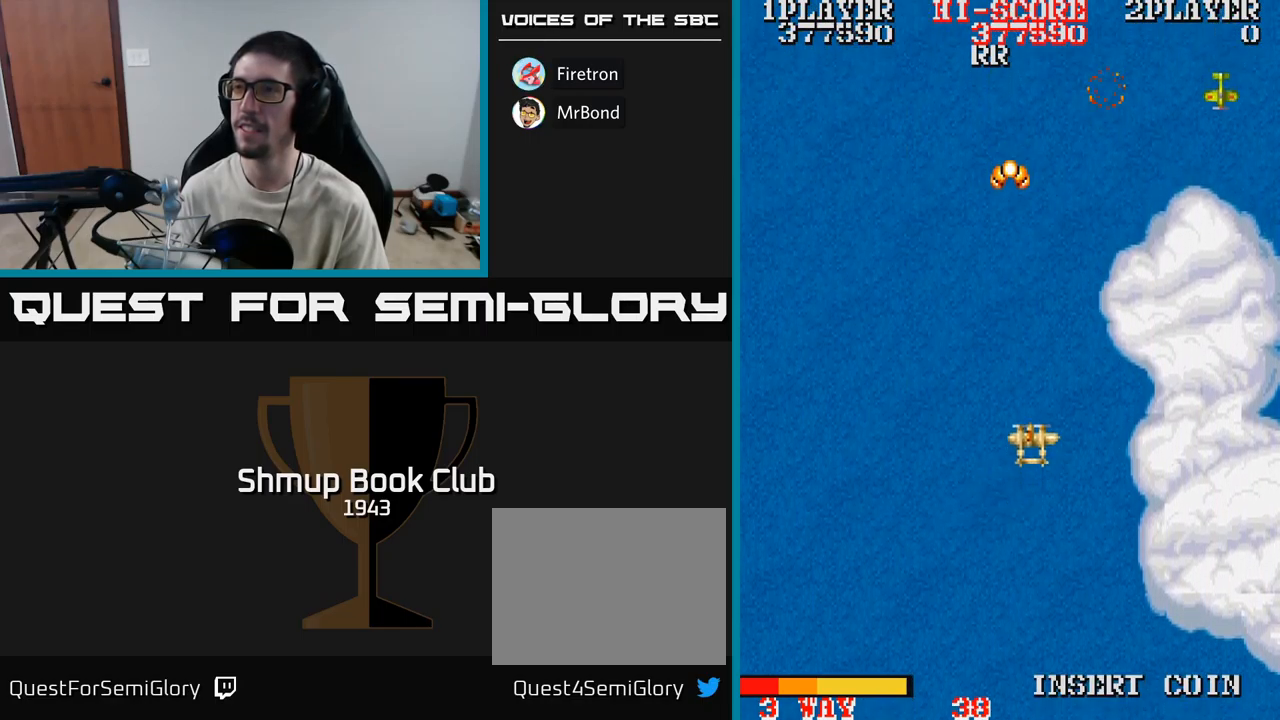
{"buttons": ["DPAD_DOWN"], "events": [[84, "DPAD_LEFT", "up"], [134, "A", "down"], [300, "DPAD_UP", "up"], [334, "A", "up"], [334, "DPAD_DOWN", "down"]]}
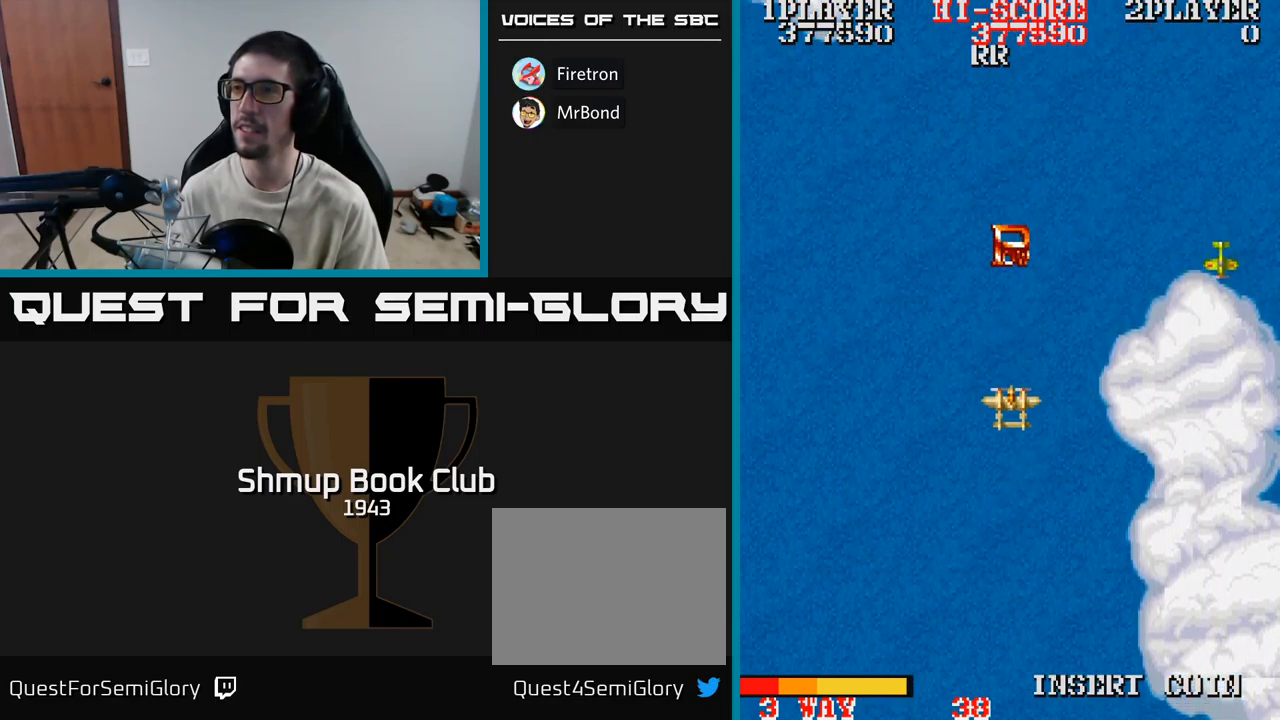
{"buttons": ["A", "DPAD_RIGHT"], "events": [[84, "DPAD_RIGHT", "down"], [284, "DPAD_DOWN", "up"], [434, "A", "down"]]}
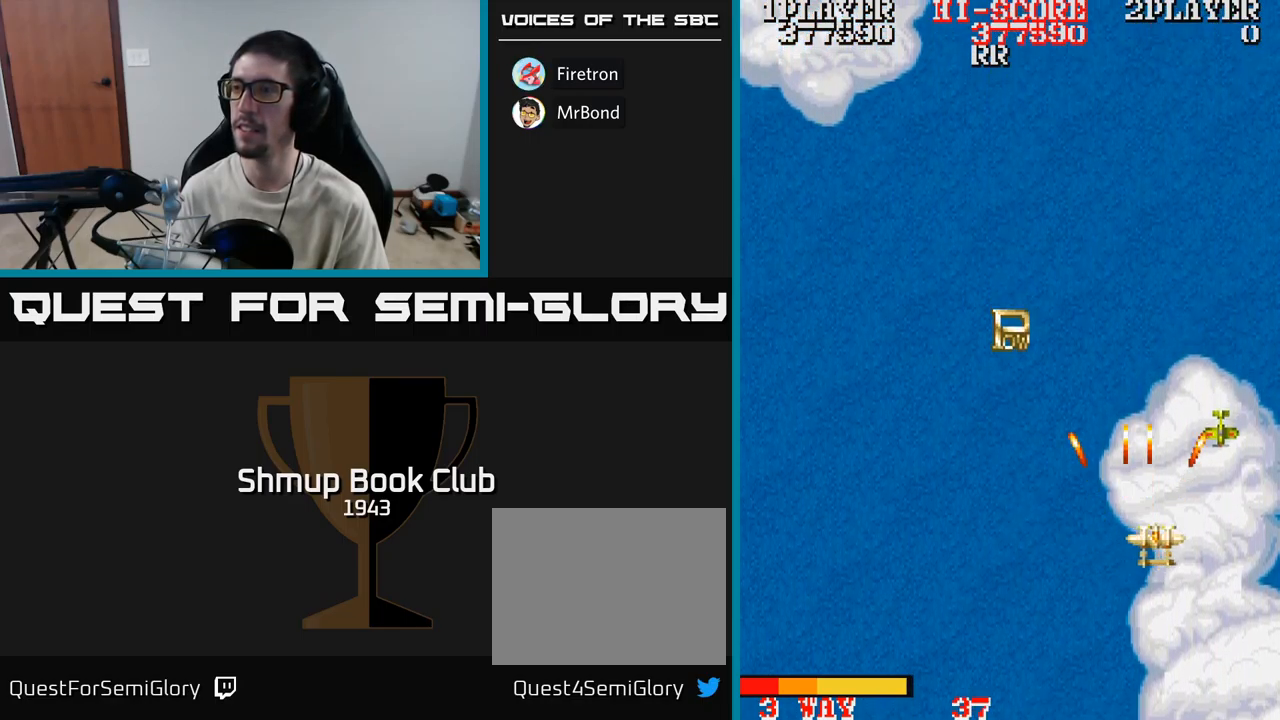
{"buttons": ["A", "DPAD_LEFT"], "events": [[34, "DPAD_DOWN", "down"], [50, "DPAD_RIGHT", "up"], [84, "A", "up"], [84, "DPAD_LEFT", "down"], [117, "DPAD_DOWN", "up"], [267, "DPAD_UP", "down"], [516, "A", "down"], [516, "DPAD_UP", "up"]]}
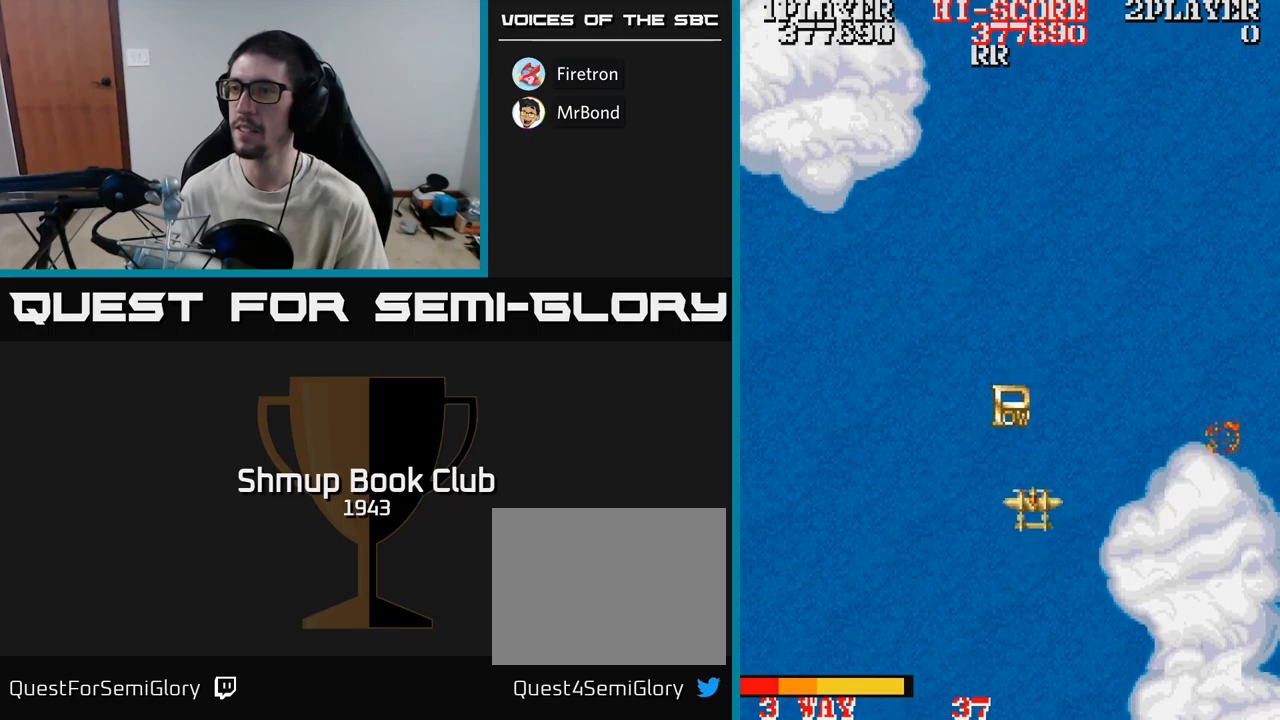
{"buttons": ["DPAD_UP"], "events": [[17, "DPAD_LEFT", "up"], [34, "DPAD_DOWN", "down"], [117, "A", "up"], [150, "DPAD_LEFT", "down"], [167, "DPAD_DOWN", "up"], [200, "DPAD_LEFT", "up"], [384, "DPAD_RIGHT", "down"], [400, "DPAD_UP", "down"], [417, "DPAD_RIGHT", "up"]]}
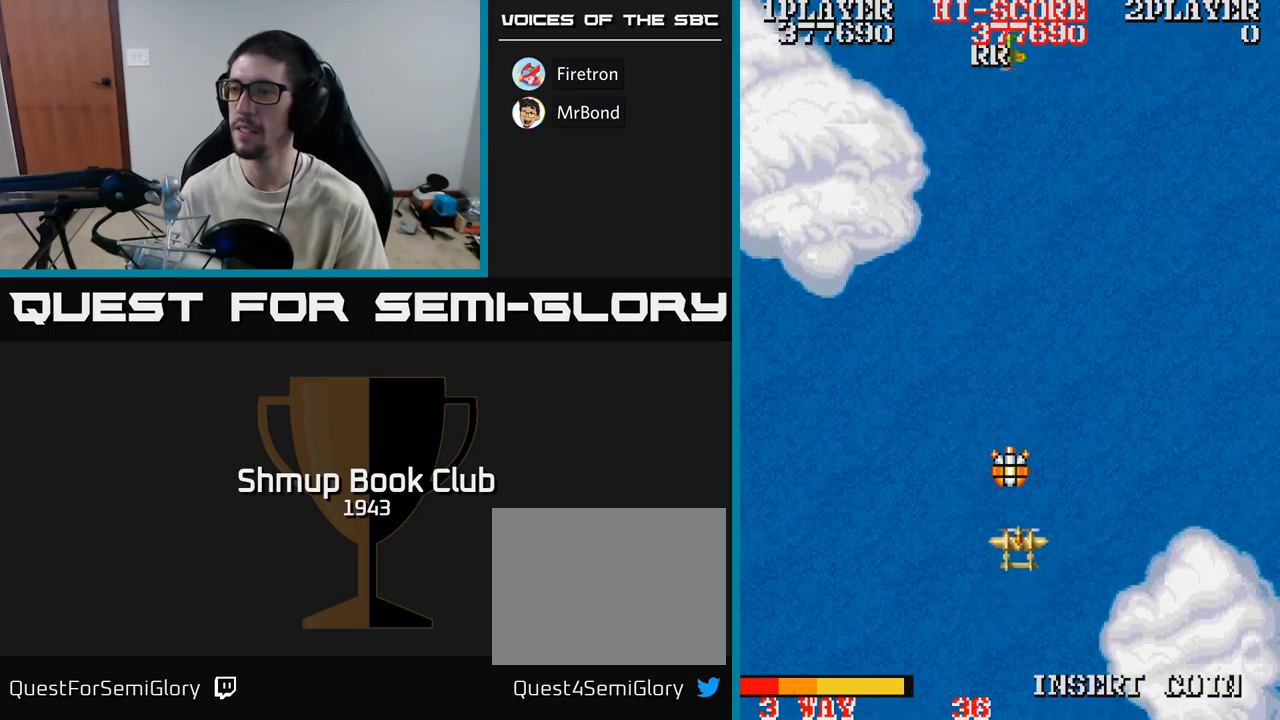
{"buttons": ["A", "DPAD_UP", "DPAD_LEFT"], "events": [[250, "DPAD_LEFT", "down"], [284, "A", "down"]]}
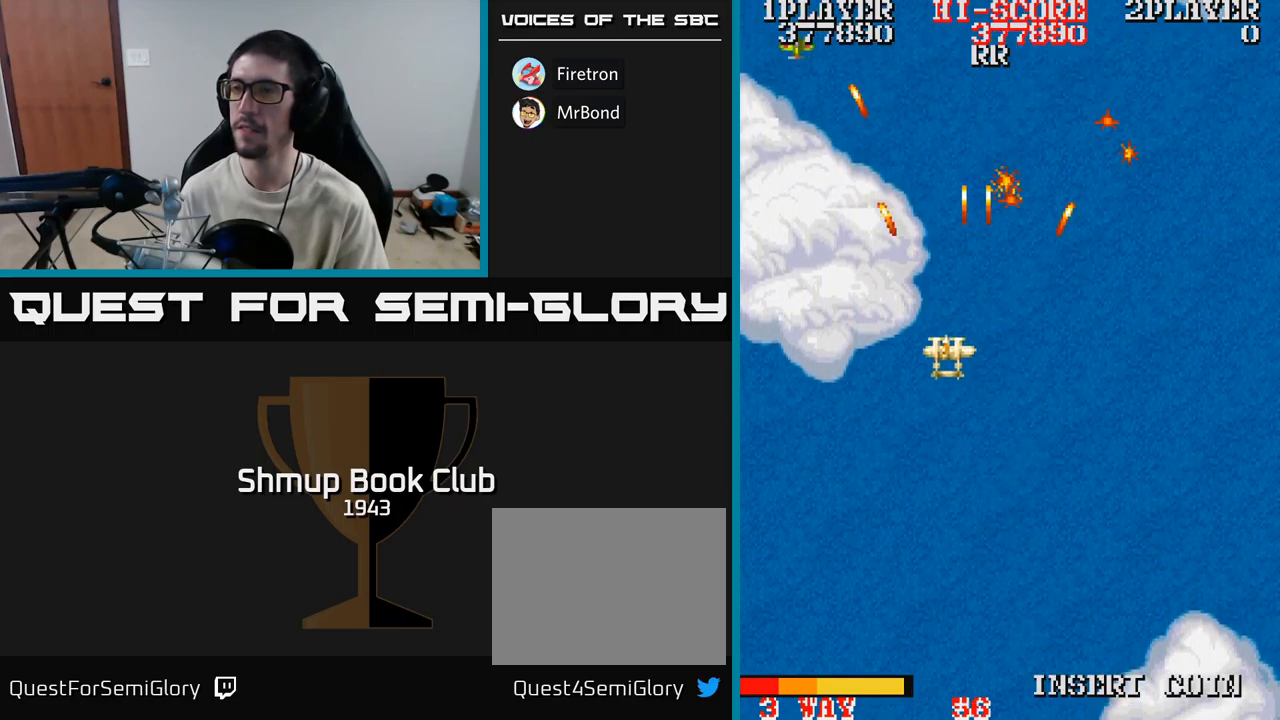
{"buttons": ["A", "DPAD_UP"], "events": [[50, "DPAD_UP", "up"], [150, "DPAD_DOWN", "down"], [267, "DPAD_DOWN", "up"], [334, "DPAD_UP", "down"], [434, "DPAD_LEFT", "up"]]}